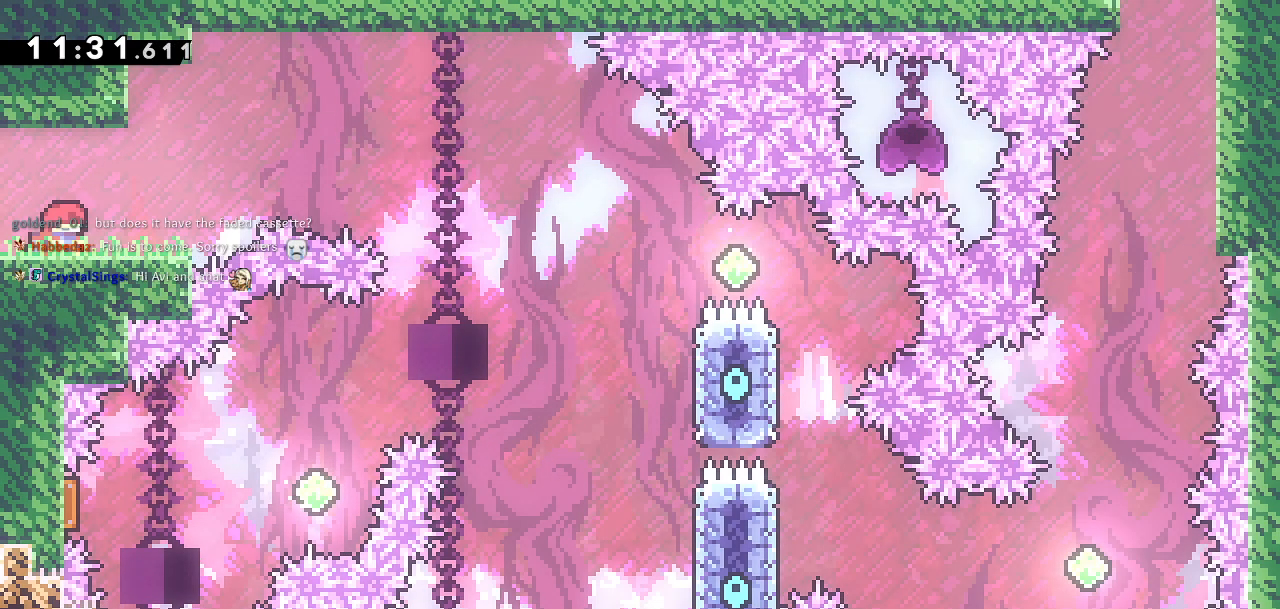
Gameplay with a controller (PlayStation layout); each line is a JSON object with the inputs held at the frame after it. "events" lists button and stick changes between this image and that frame as [ms after this image, input, new state], when the widget could be followed in between.
{"buttons": [], "left_stick": "center", "right_stick": "center", "events": []}
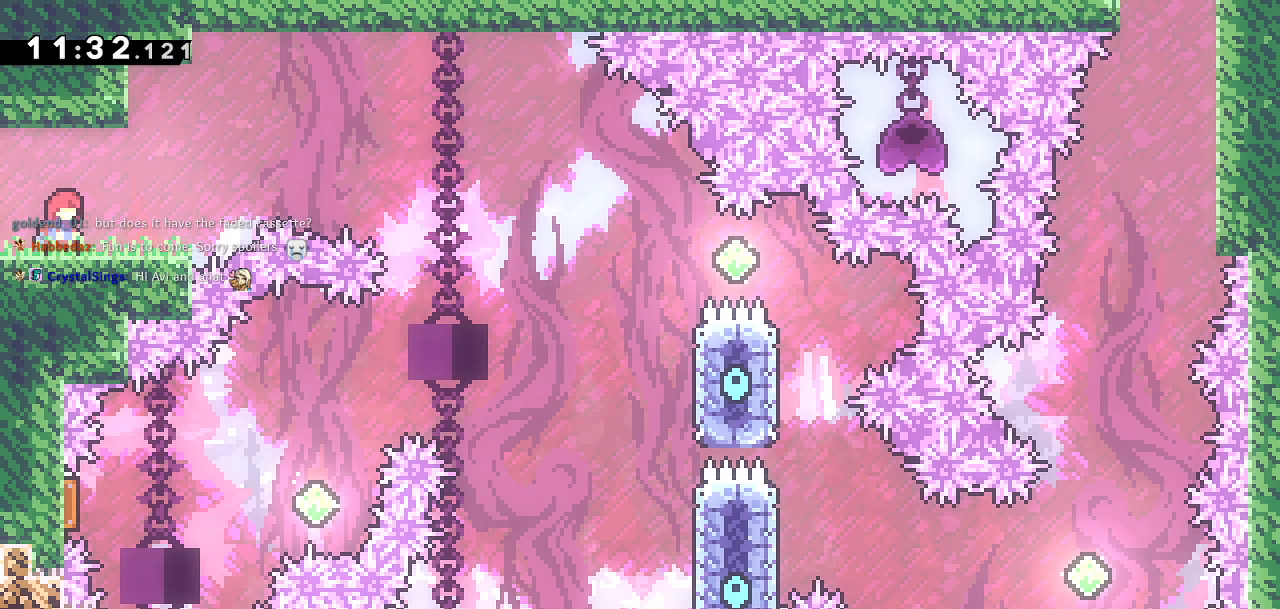
{"buttons": [], "left_stick": "center", "right_stick": "center", "events": []}
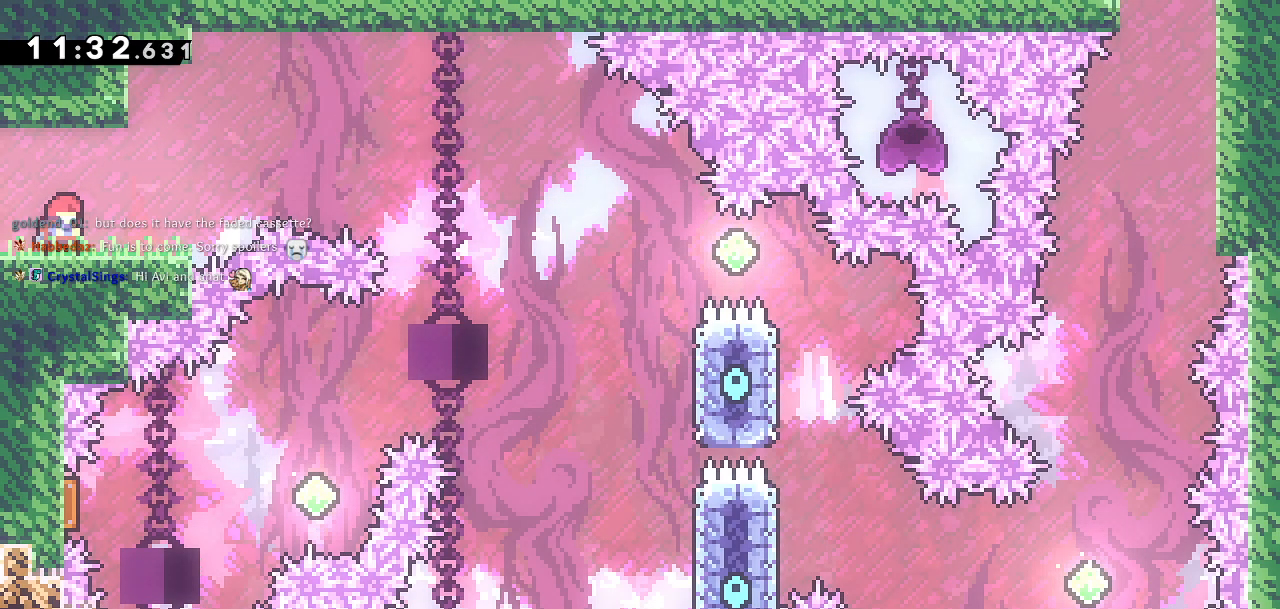
{"buttons": [], "left_stick": "center", "right_stick": "center", "events": []}
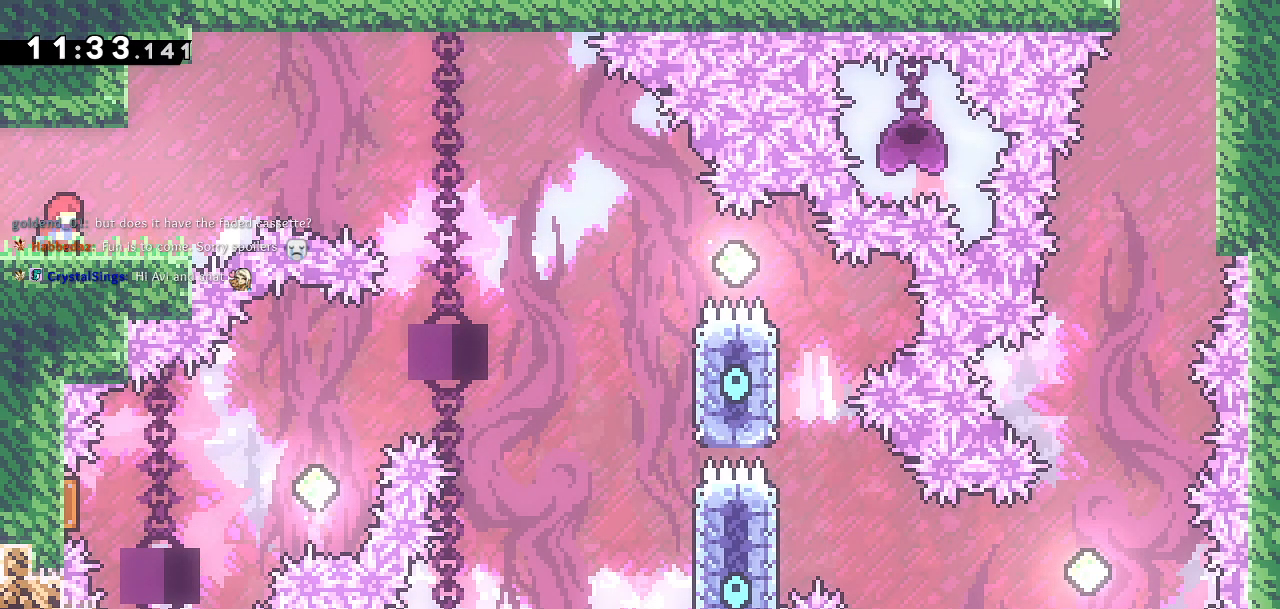
{"buttons": [], "left_stick": "center", "right_stick": "center", "events": []}
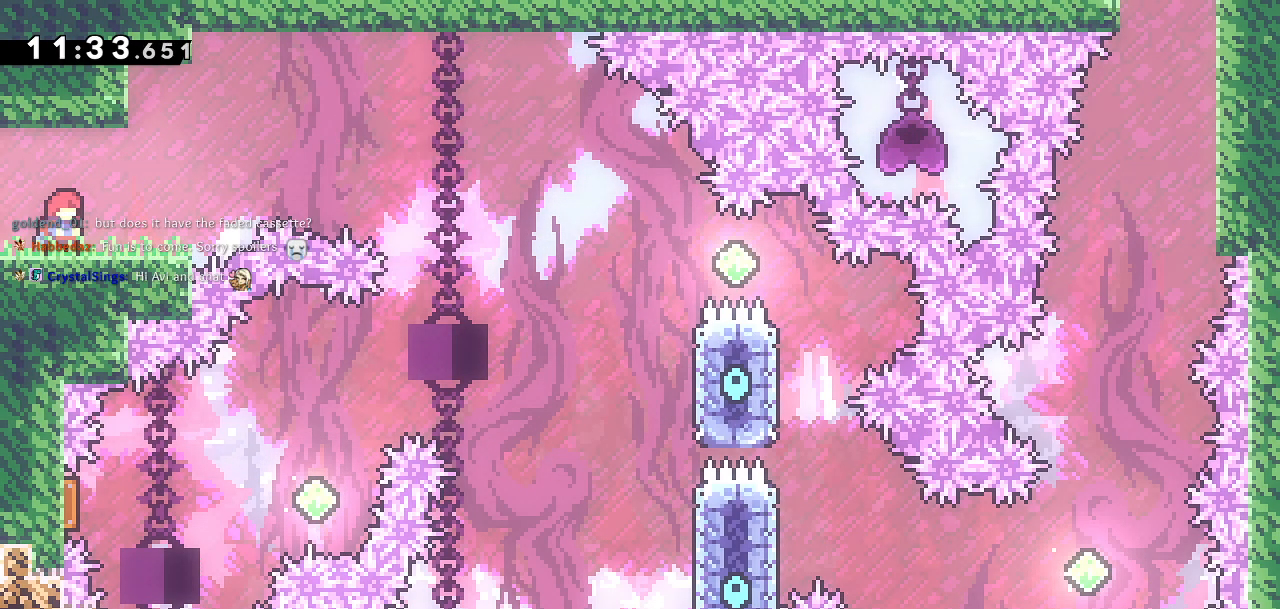
{"buttons": [], "left_stick": "center", "right_stick": "center", "events": []}
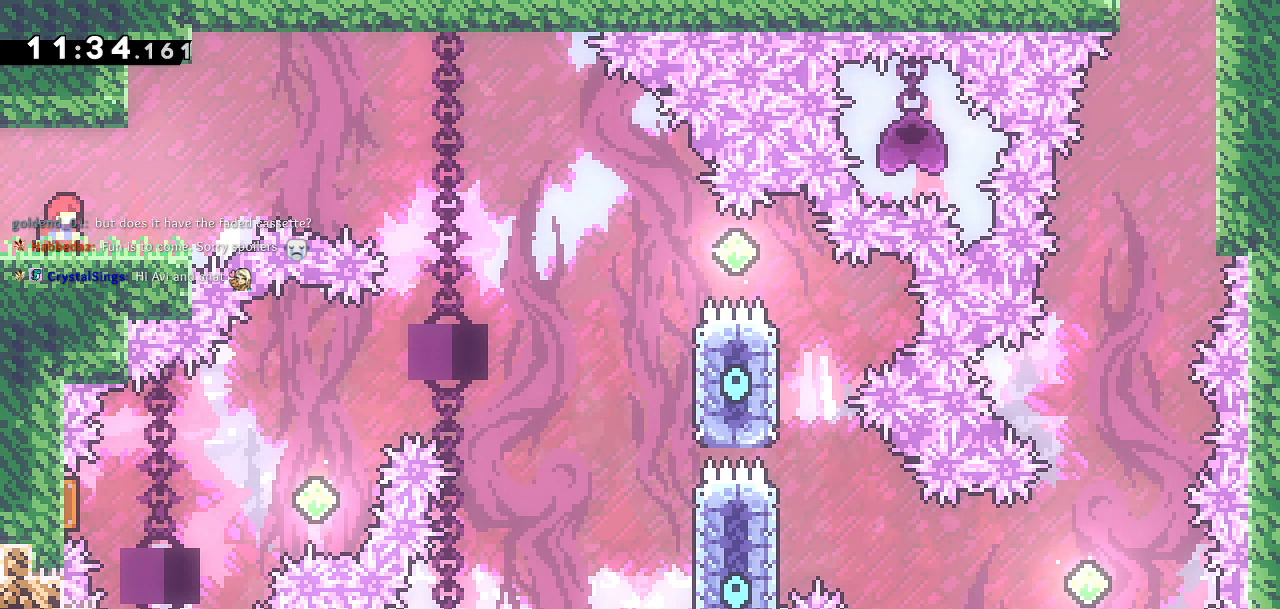
{"buttons": [], "left_stick": "center", "right_stick": "center", "events": []}
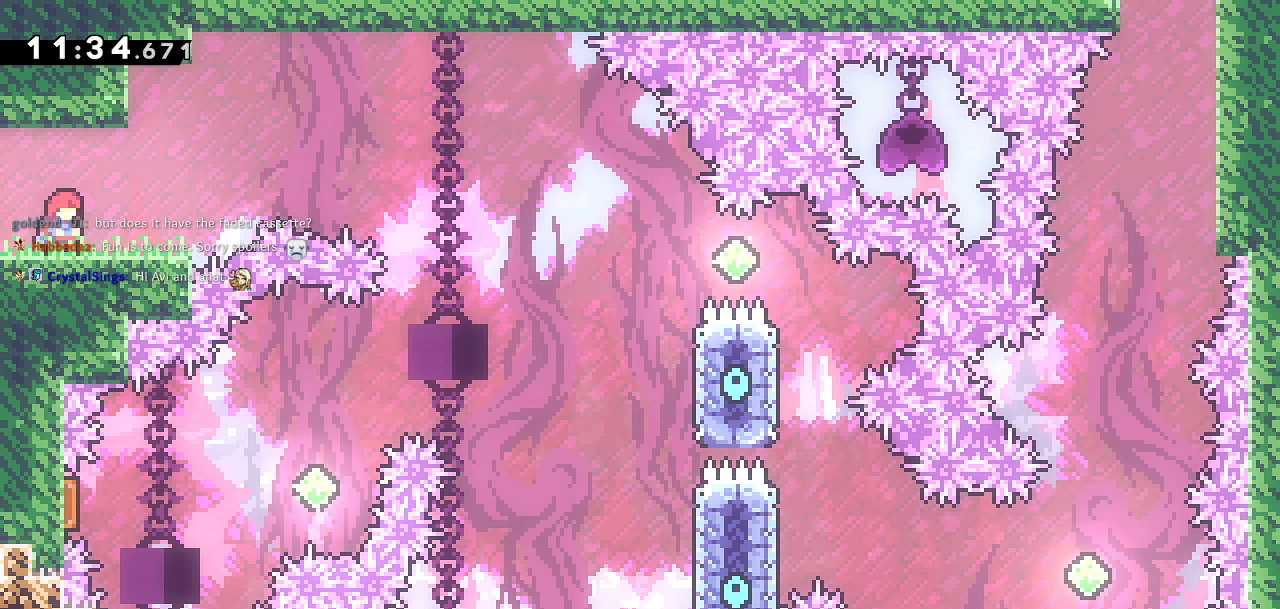
{"buttons": ["DPAD_RIGHT"], "left_stick": "center", "right_stick": "center", "events": [[500, "DPAD_RIGHT", "down"]]}
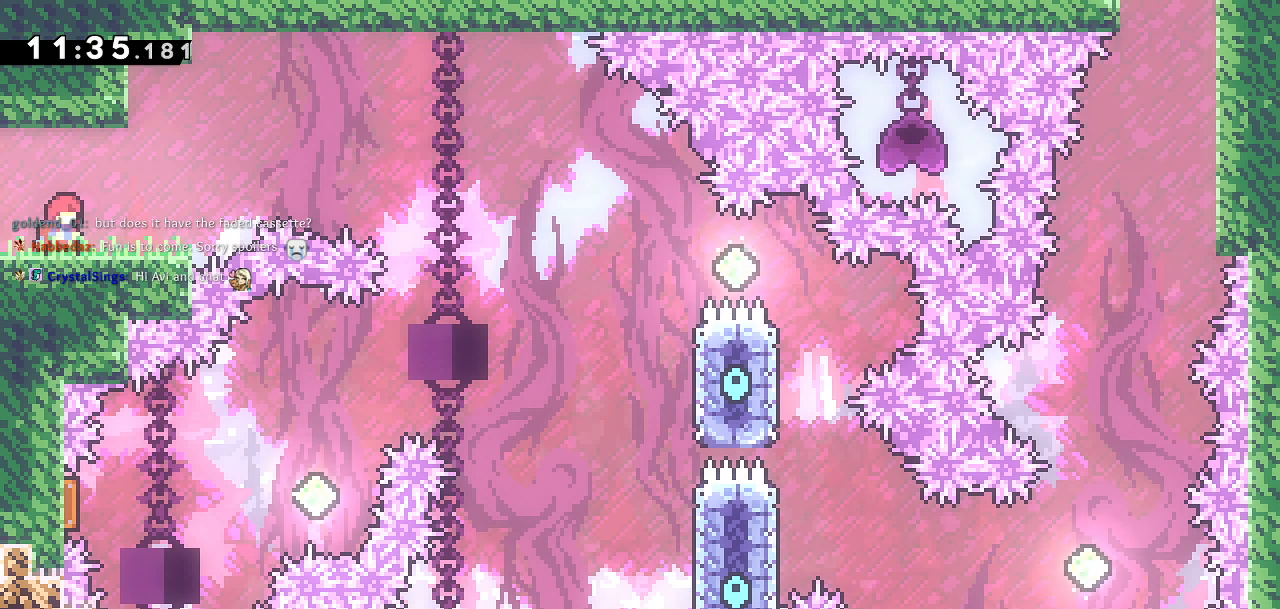
{"buttons": ["CROSS", "DPAD_RIGHT"], "left_stick": "center", "right_stick": "center", "events": [[433, "CROSS", "down"]]}
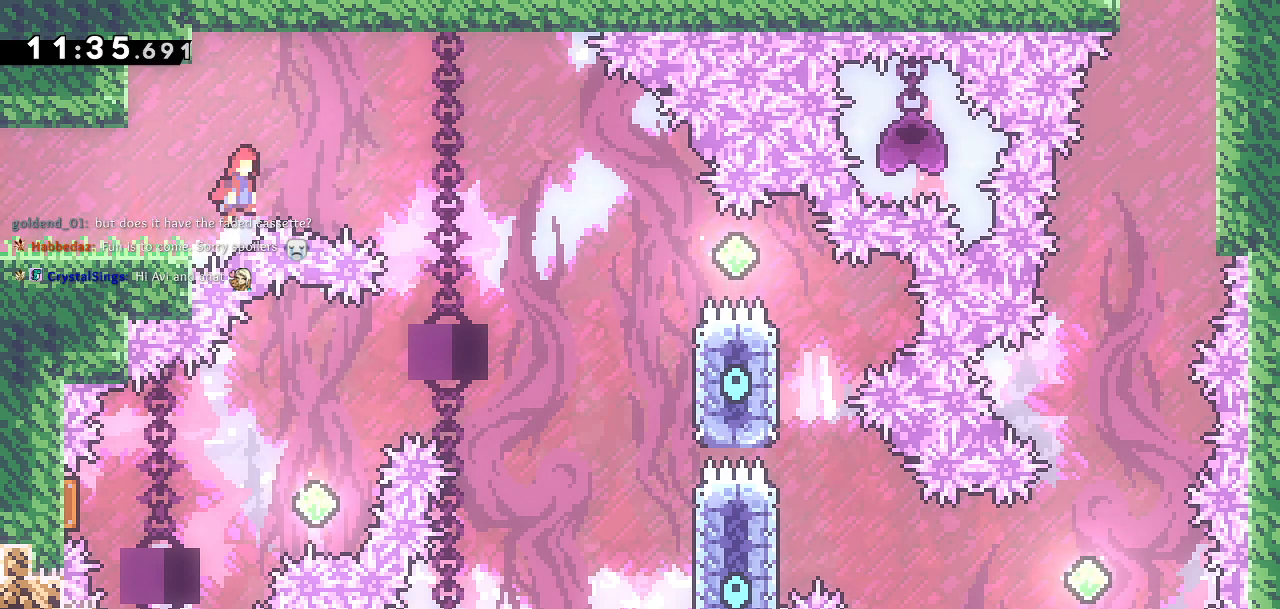
{"buttons": ["CROSS", "DPAD_RIGHT"], "left_stick": "center", "right_stick": "center", "events": []}
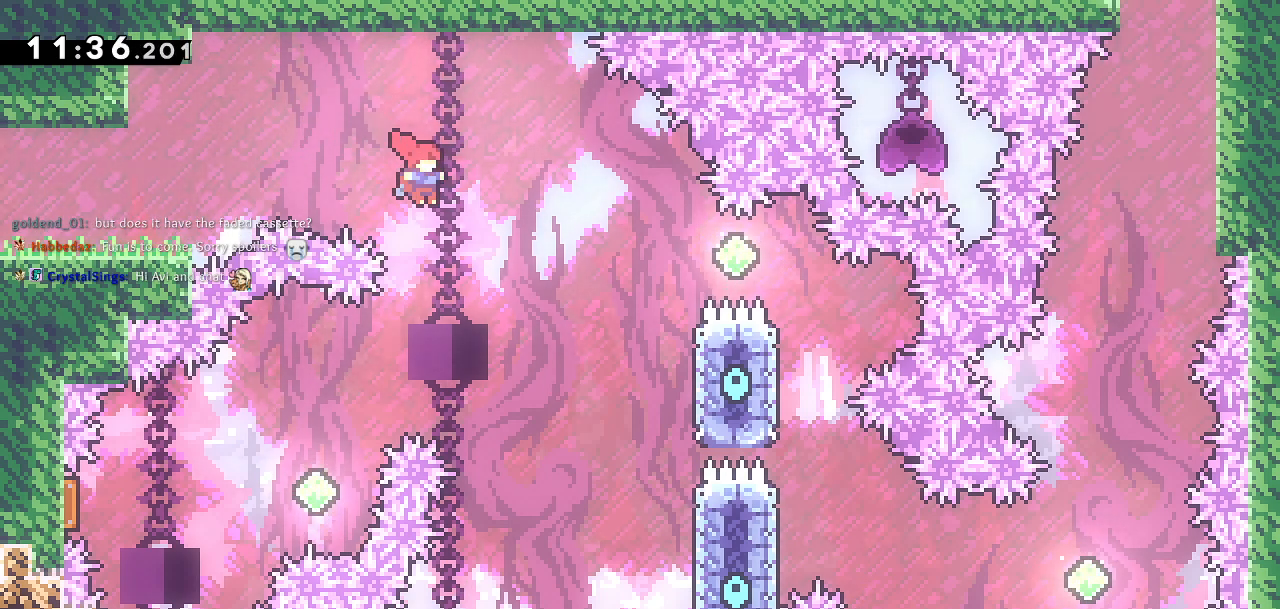
{"buttons": ["CROSS", "DPAD_RIGHT"], "left_stick": "center", "right_stick": "center", "events": []}
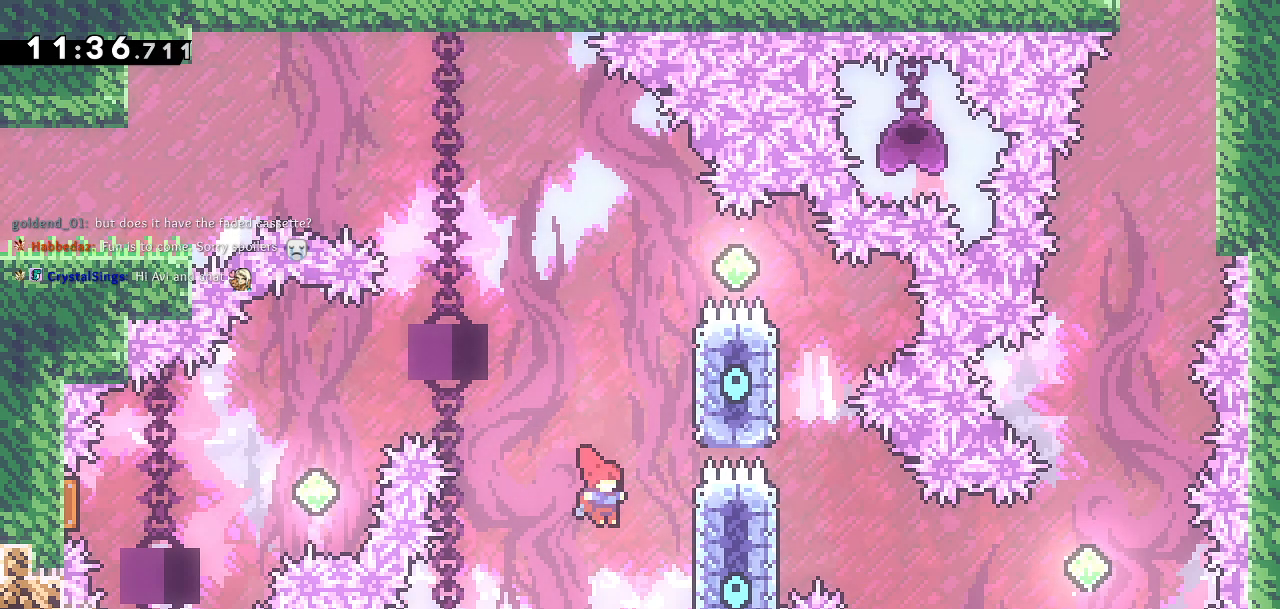
{"buttons": ["CROSS", "DPAD_UP", "DPAD_LEFT"], "left_stick": "center", "right_stick": "center", "events": [[167, "CROSS", "up"], [200, "DPAD_RIGHT", "up"], [217, "DPAD_UP", "down"], [250, "SQUARE", "down"], [333, "DPAD_LEFT", "down"], [383, "CROSS", "down"], [383, "SQUARE", "up"]]}
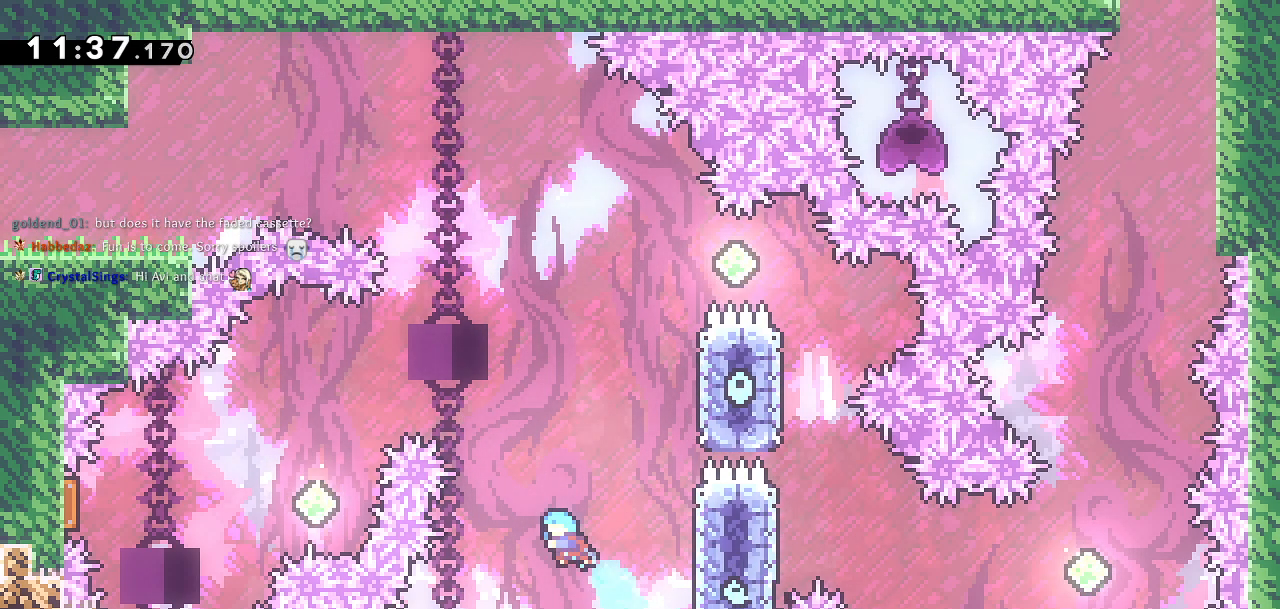
{"buttons": [], "left_stick": "center", "right_stick": "center", "events": [[50, "DPAD_UP", "up"], [300, "DPAD_LEFT", "up"], [383, "CROSS", "up"]]}
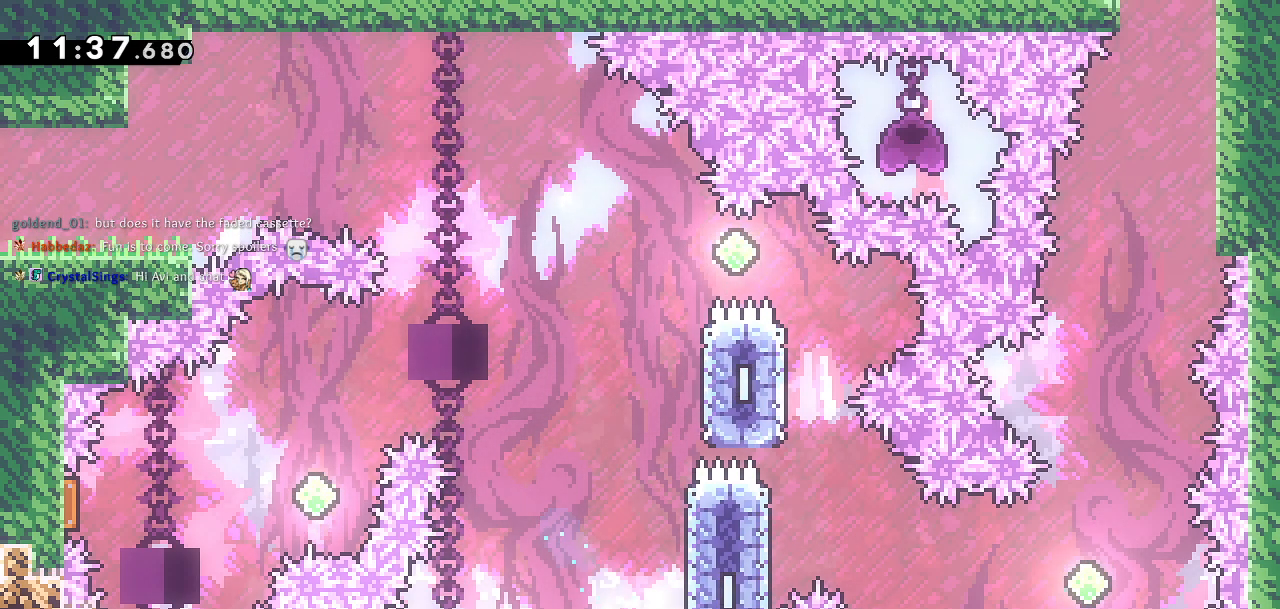
{"buttons": [], "left_stick": "center", "right_stick": "center", "events": [[33, "DPAD_RIGHT", "down"], [150, "DPAD_RIGHT", "up"]]}
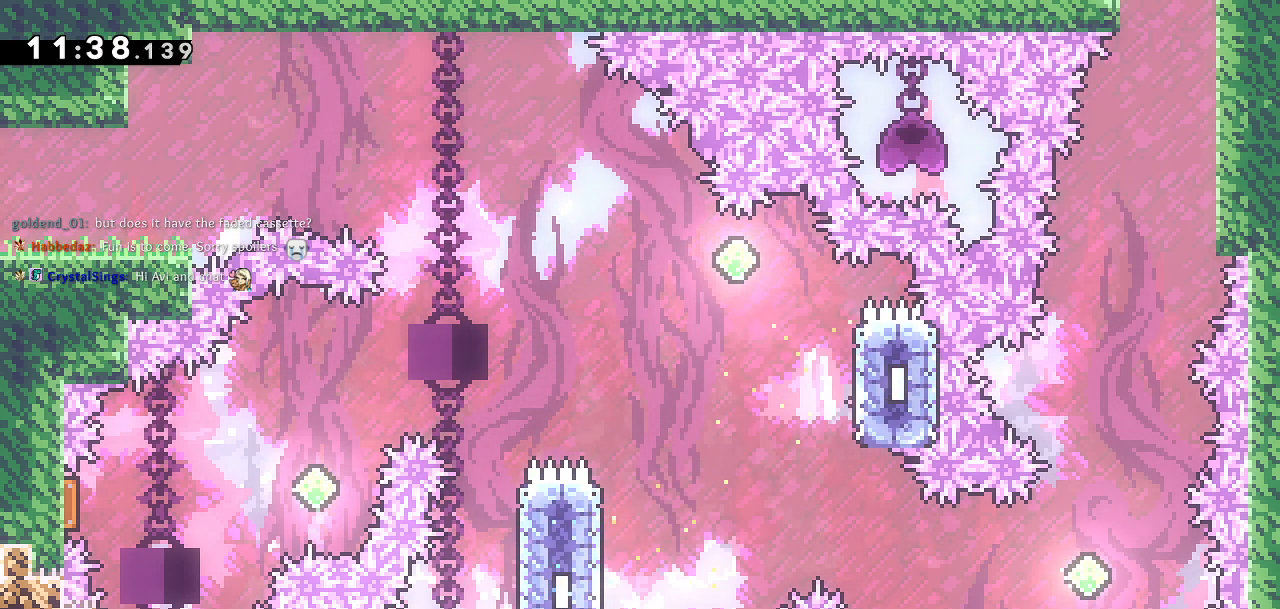
{"buttons": [], "left_stick": "center", "right_stick": "center", "events": []}
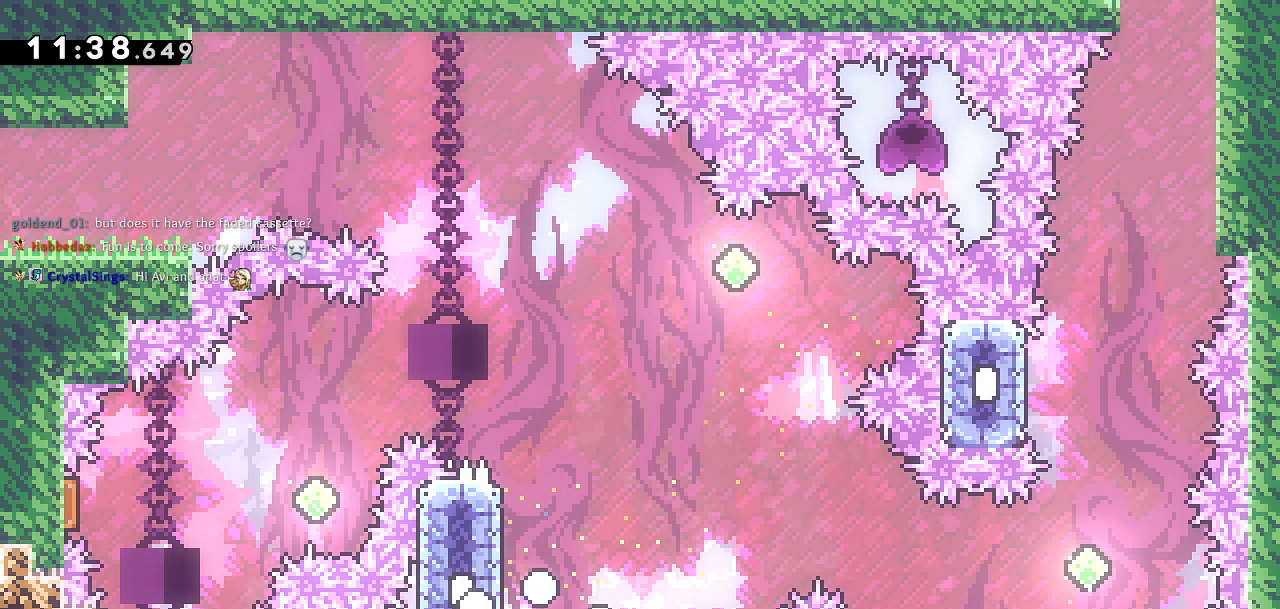
{"buttons": [], "left_stick": "center", "right_stick": "center", "events": []}